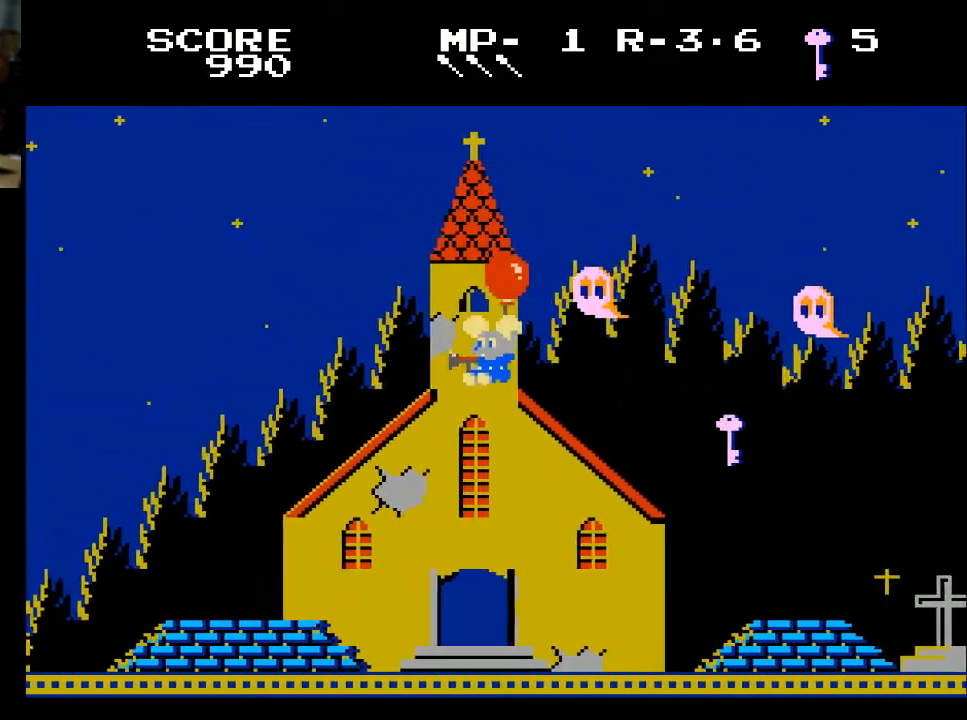
Gameplay with a controller (Xbox layout); each line is a JSON object with the inputs held at the frame after it. "events" lists button and stick changes between this image and that frame as [ms after this image, input, new state], when the widget could be followed in between.
{"buttons": [], "left_stick": "center", "right_stick": "center", "events": [[67, "DPAD_LEFT", "up"], [133, "DPAD_RIGHT", "down"], [167, "DPAD_UP", "up"], [267, "A", "down"], [267, "DPAD_RIGHT", "up"], [367, "A", "up"]]}
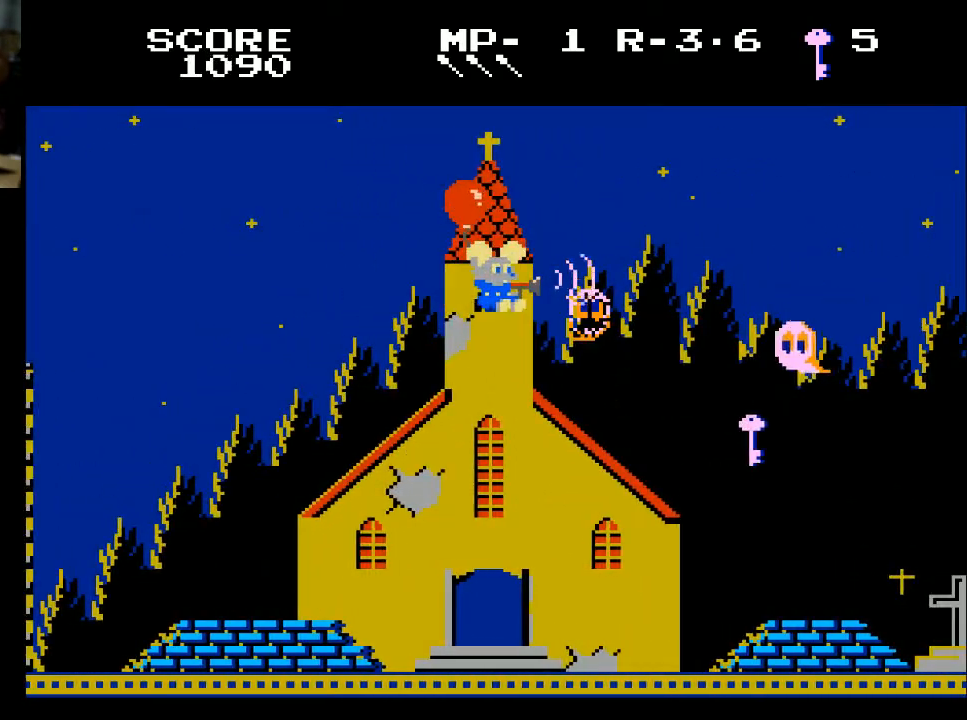
{"buttons": ["DPAD_DOWN", "DPAD_RIGHT"], "left_stick": "center", "right_stick": "center", "events": [[67, "DPAD_DOWN", "down"], [333, "DPAD_RIGHT", "down"]]}
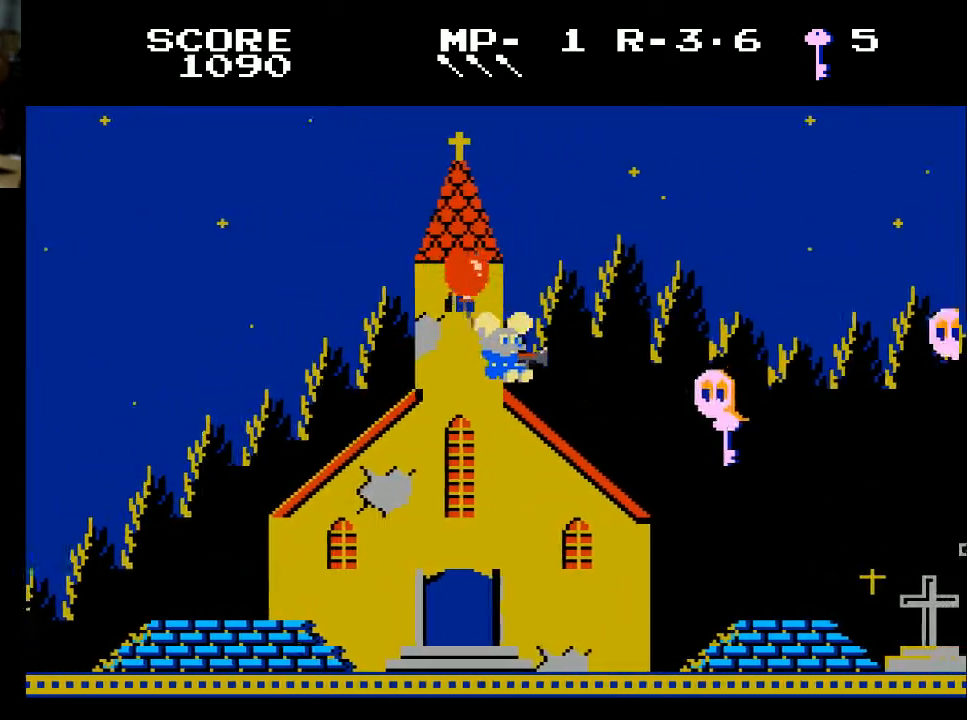
{"buttons": ["A"], "left_stick": "center", "right_stick": "center", "events": [[233, "A", "down"], [300, "DPAD_DOWN", "up"], [300, "DPAD_RIGHT", "up"], [333, "A", "up"], [433, "A", "down"]]}
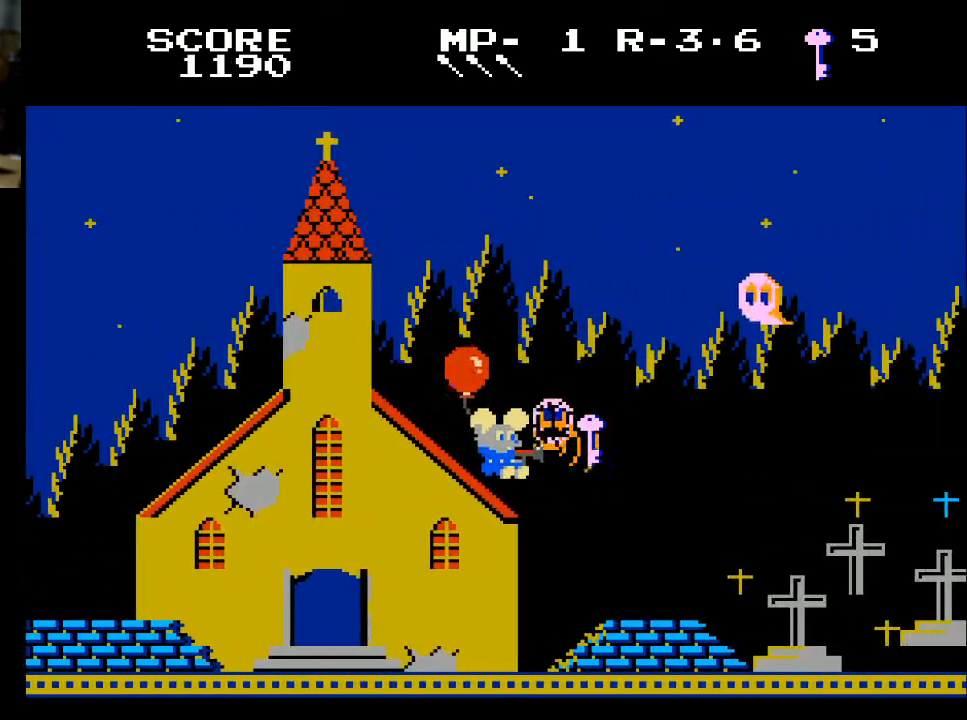
{"buttons": ["DPAD_UP"], "left_stick": "center", "right_stick": "center", "events": [[33, "A", "up"], [267, "DPAD_RIGHT", "down"], [400, "DPAD_UP", "down"], [500, "DPAD_RIGHT", "up"]]}
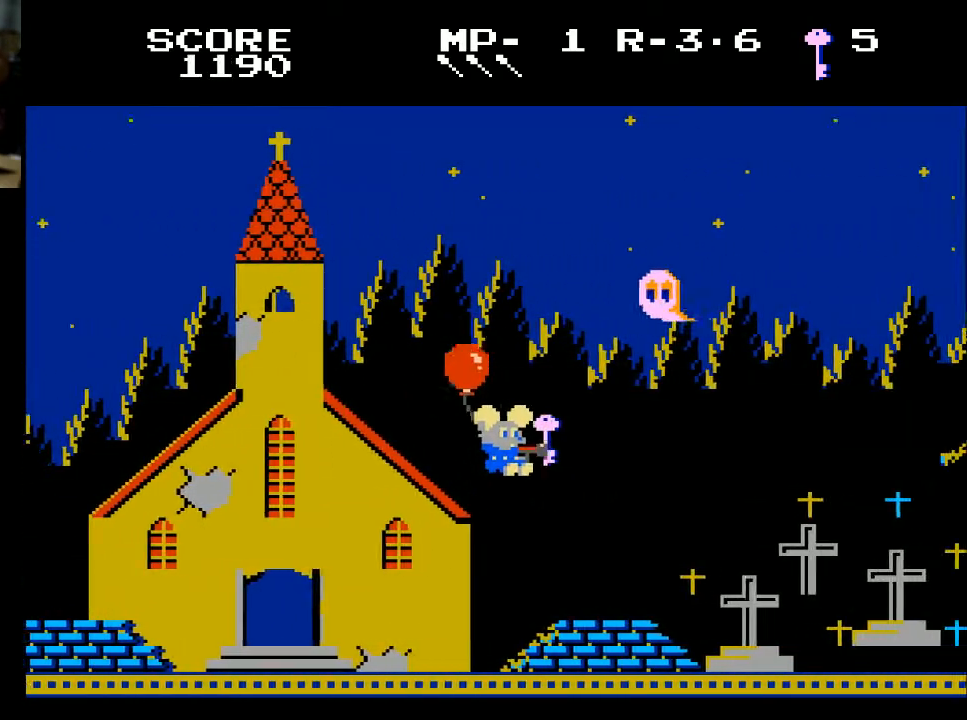
{"buttons": ["DPAD_LEFT"], "left_stick": "center", "right_stick": "center", "events": [[167, "DPAD_LEFT", "down"], [400, "DPAD_UP", "up"]]}
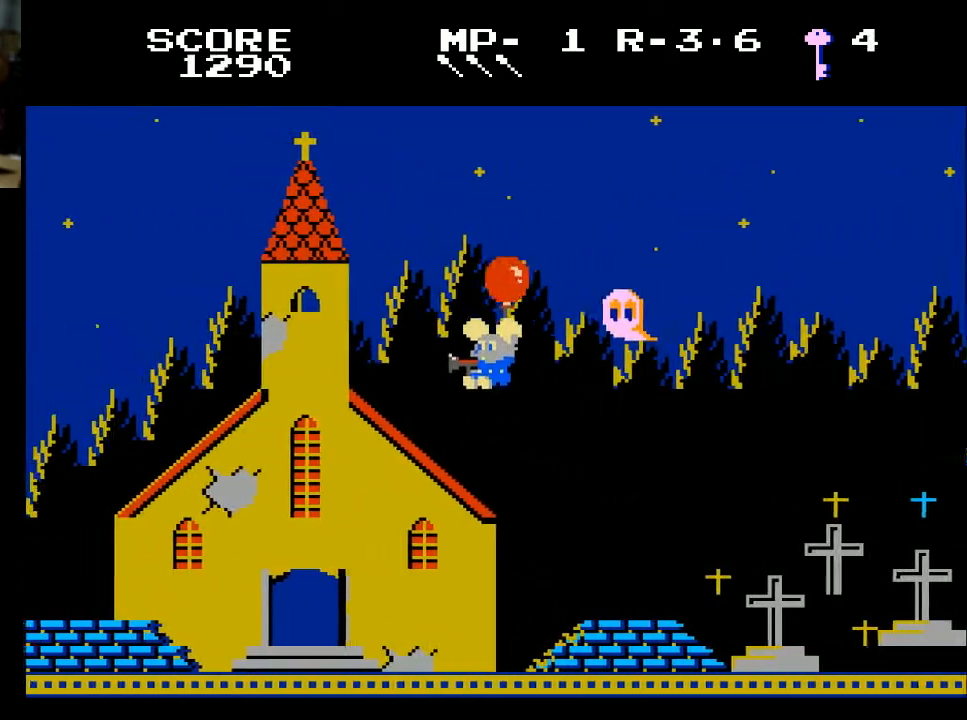
{"buttons": ["DPAD_DOWN"], "left_stick": "center", "right_stick": "center", "events": [[33, "DPAD_UP", "down"], [67, "DPAD_LEFT", "up"], [133, "DPAD_RIGHT", "down"], [133, "DPAD_UP", "up"], [233, "A", "down"], [267, "DPAD_RIGHT", "up"], [367, "A", "up"], [467, "DPAD_DOWN", "down"]]}
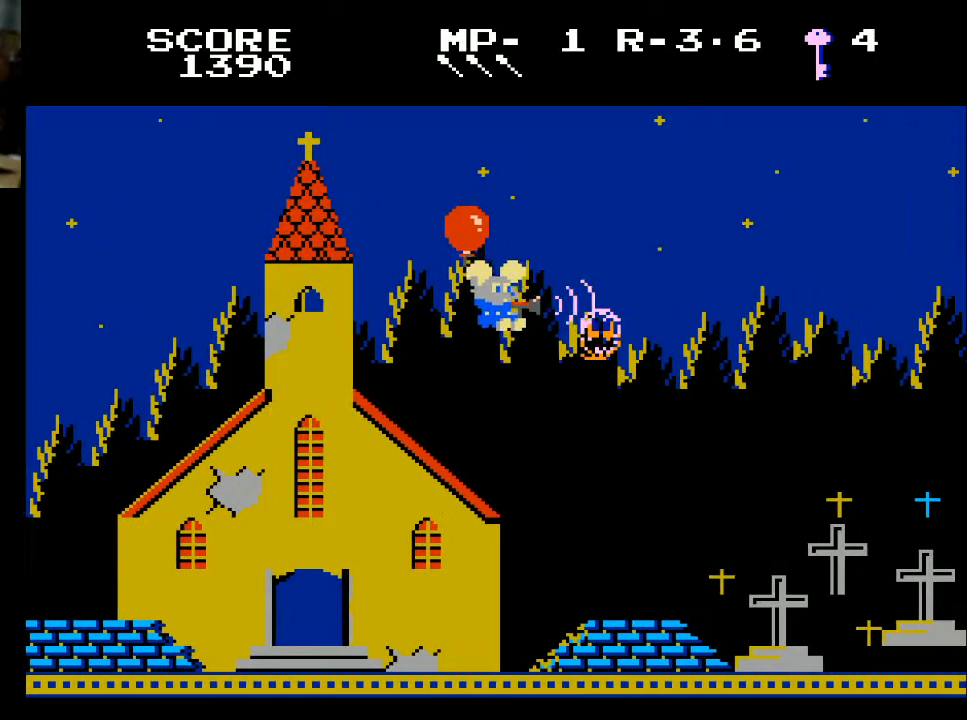
{"buttons": ["DPAD_DOWN", "DPAD_RIGHT"], "left_stick": "center", "right_stick": "center", "events": [[267, "DPAD_RIGHT", "down"]]}
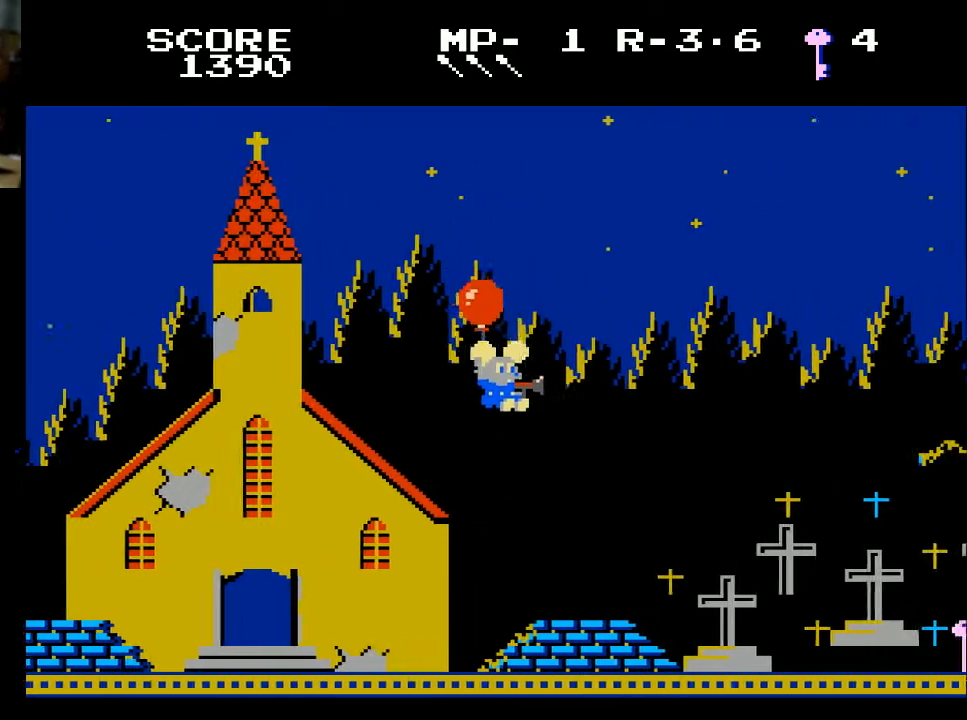
{"buttons": ["DPAD_RIGHT"], "left_stick": "center", "right_stick": "center", "events": [[200, "DPAD_DOWN", "up"]]}
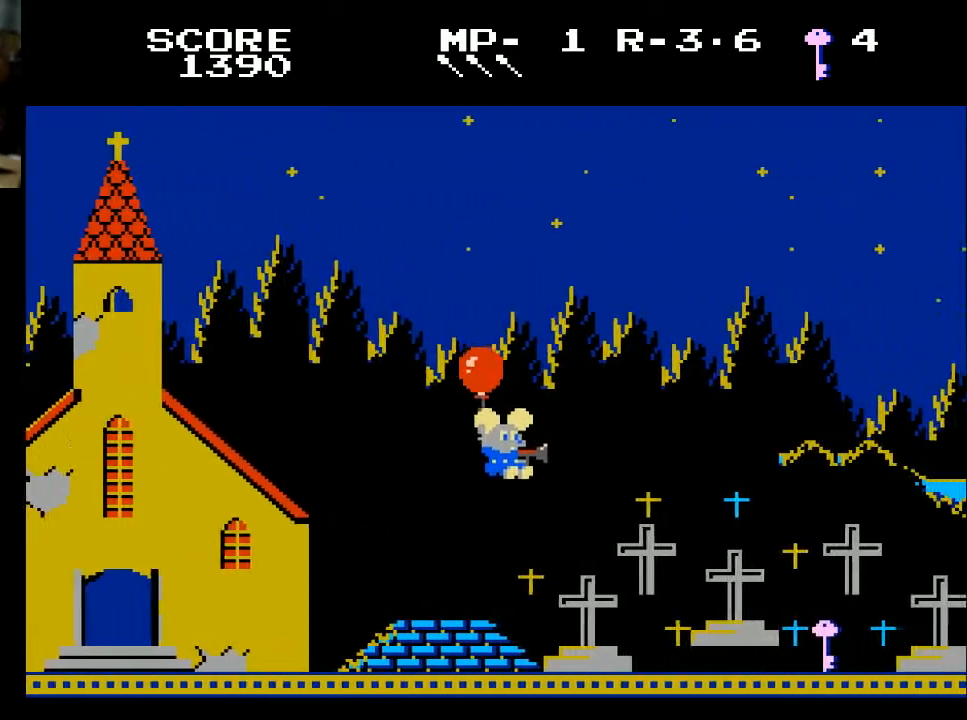
{"buttons": ["DPAD_RIGHT"], "left_stick": "center", "right_stick": "center", "events": []}
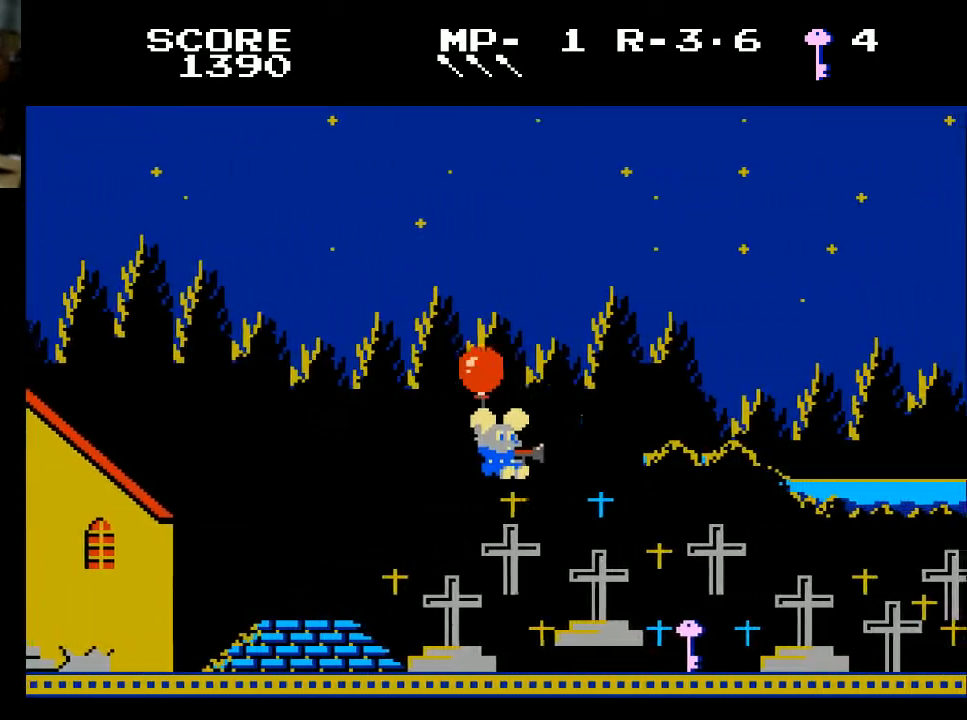
{"buttons": ["DPAD_DOWN"], "left_stick": "center", "right_stick": "center", "events": [[33, "DPAD_DOWN", "down"], [33, "DPAD_RIGHT", "up"], [200, "DPAD_RIGHT", "down"], [500, "DPAD_RIGHT", "up"]]}
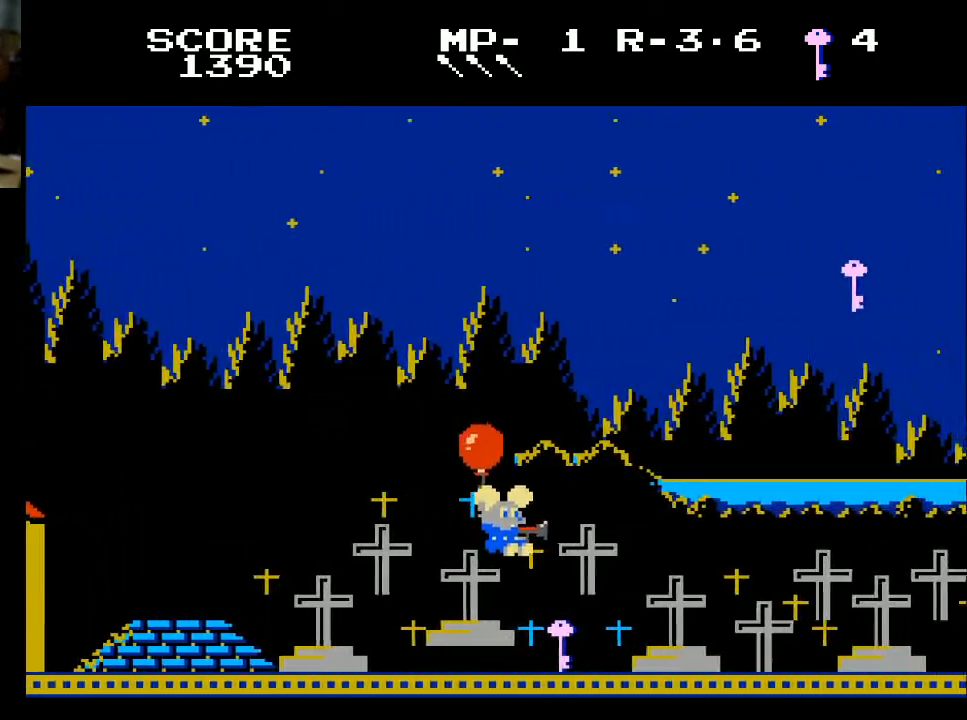
{"buttons": ["DPAD_RIGHT"], "left_stick": "center", "right_stick": "center", "events": [[233, "DPAD_LEFT", "down"], [333, "DPAD_LEFT", "up"], [433, "DPAD_RIGHT", "down"], [467, "DPAD_DOWN", "up"]]}
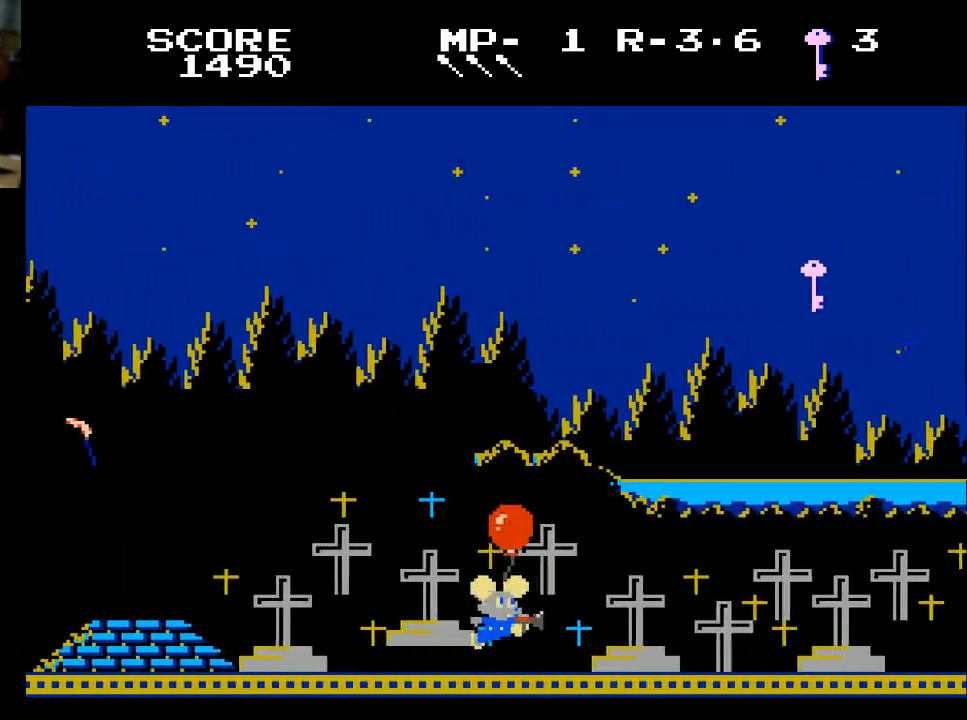
{"buttons": ["DPAD_UP", "DPAD_LEFT"], "left_stick": "center", "right_stick": "center", "events": [[33, "DPAD_UP", "down"], [433, "DPAD_RIGHT", "up"], [500, "DPAD_LEFT", "down"]]}
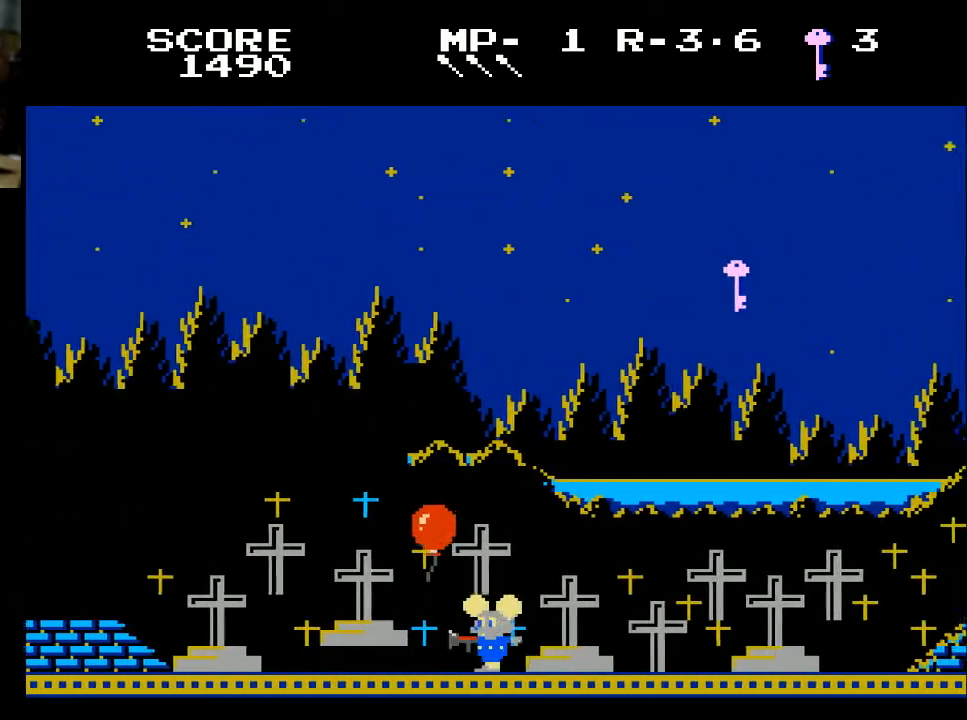
{"buttons": ["DPAD_UP"], "left_stick": "center", "right_stick": "center", "events": [[333, "DPAD_LEFT", "up"], [333, "X", "down"], [433, "X", "up"]]}
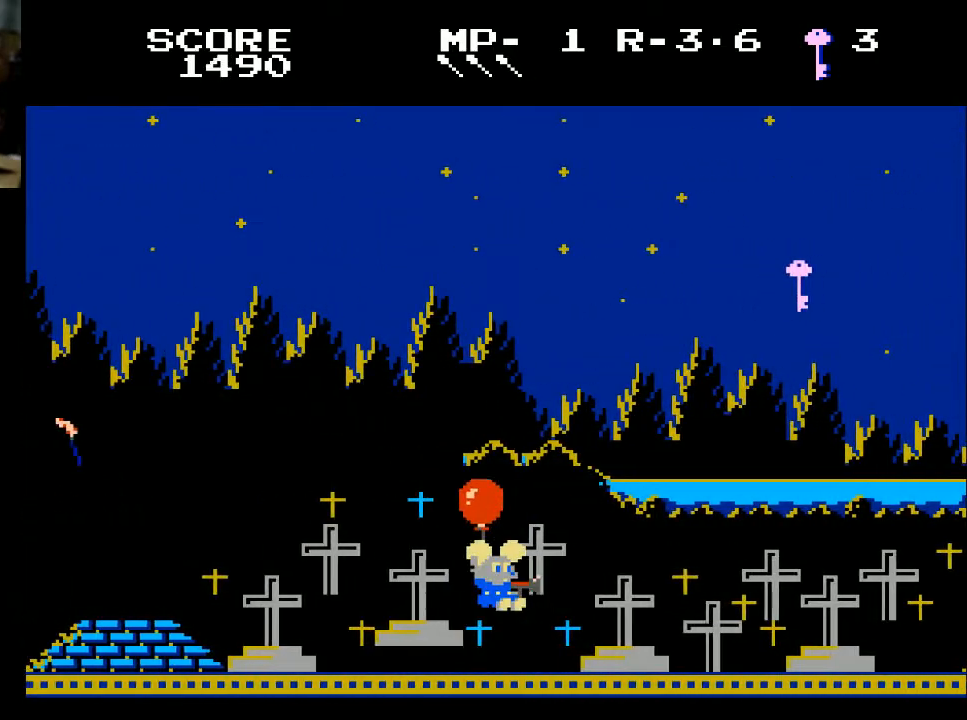
{"buttons": ["DPAD_UP", "DPAD_RIGHT"], "left_stick": "center", "right_stick": "center", "events": [[100, "DPAD_RIGHT", "down"]]}
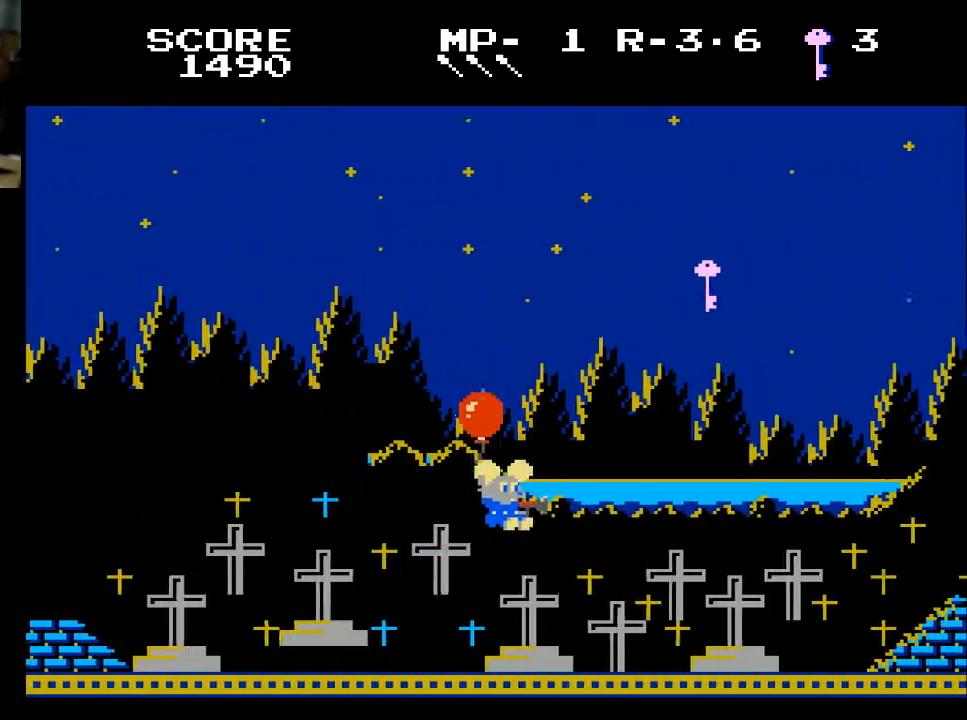
{"buttons": ["DPAD_UP", "DPAD_RIGHT"], "left_stick": "center", "right_stick": "center", "events": []}
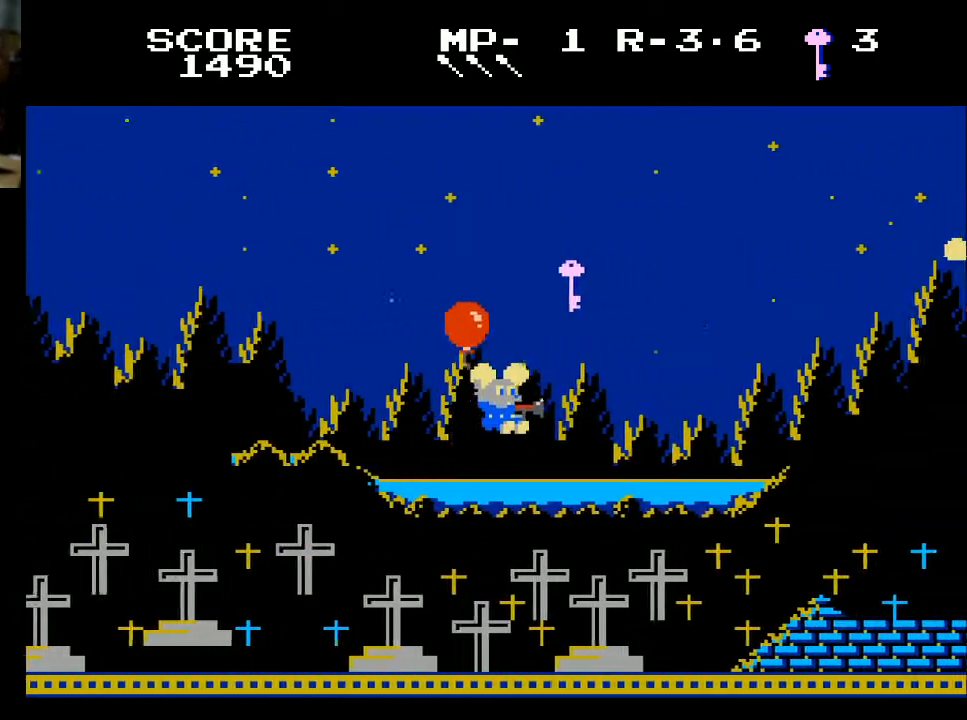
{"buttons": ["DPAD_RIGHT"], "left_stick": "center", "right_stick": "center", "events": [[133, "DPAD_RIGHT", "up"], [367, "DPAD_RIGHT", "down"], [467, "DPAD_UP", "up"]]}
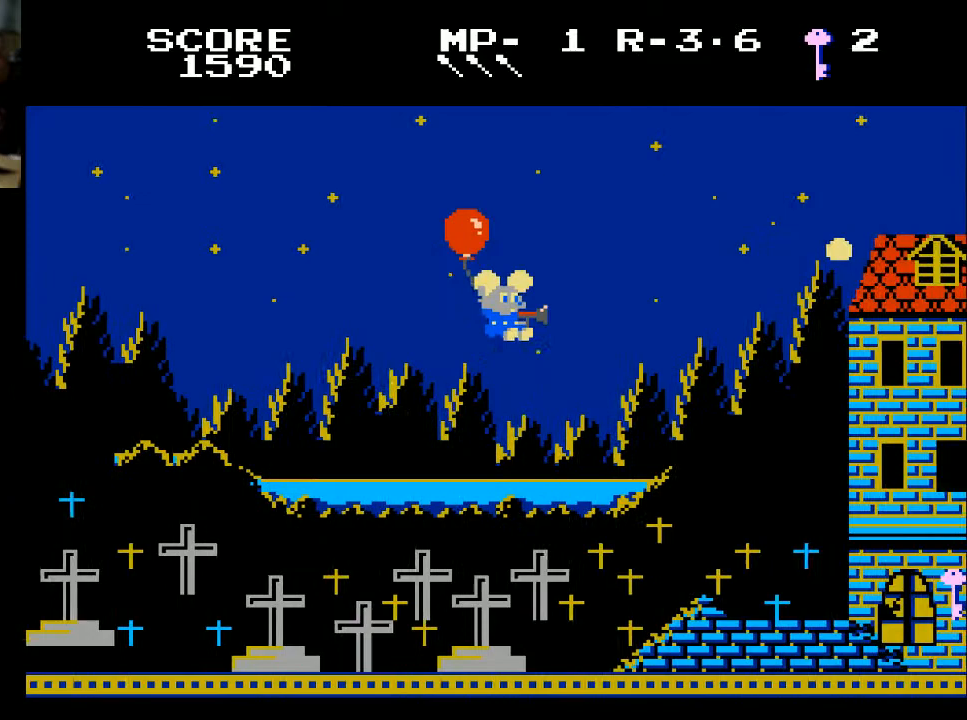
{"buttons": ["DPAD_RIGHT"], "left_stick": "center", "right_stick": "center", "events": [[67, "DPAD_DOWN", "down"], [133, "DPAD_RIGHT", "up"], [233, "DPAD_RIGHT", "down"], [433, "DPAD_DOWN", "up"]]}
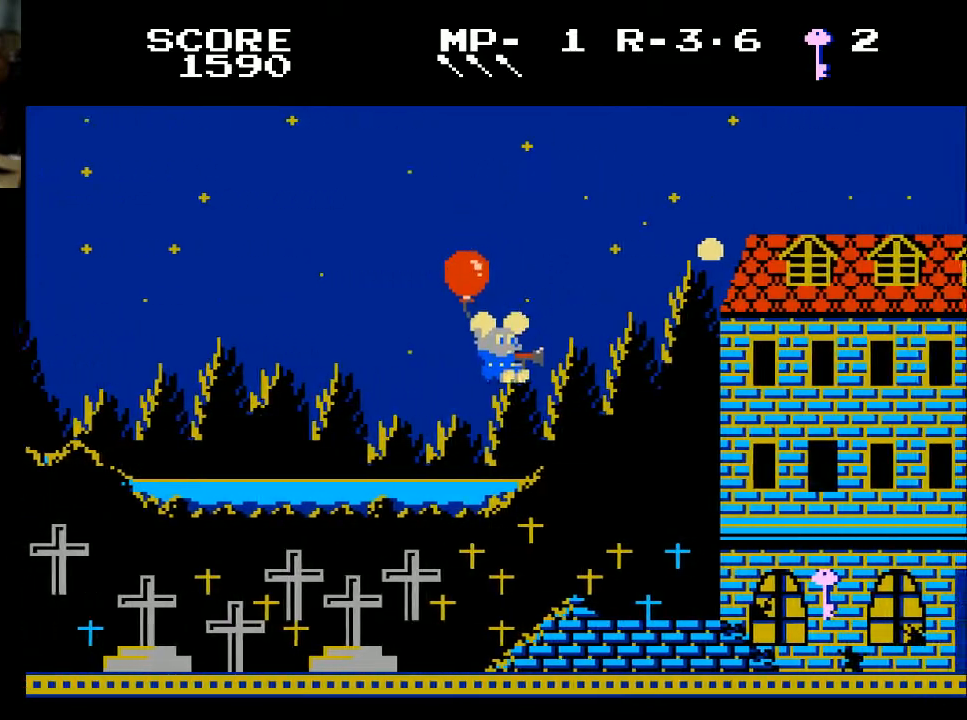
{"buttons": ["DPAD_DOWN", "DPAD_RIGHT"], "left_stick": "center", "right_stick": "center", "events": [[433, "DPAD_DOWN", "down"]]}
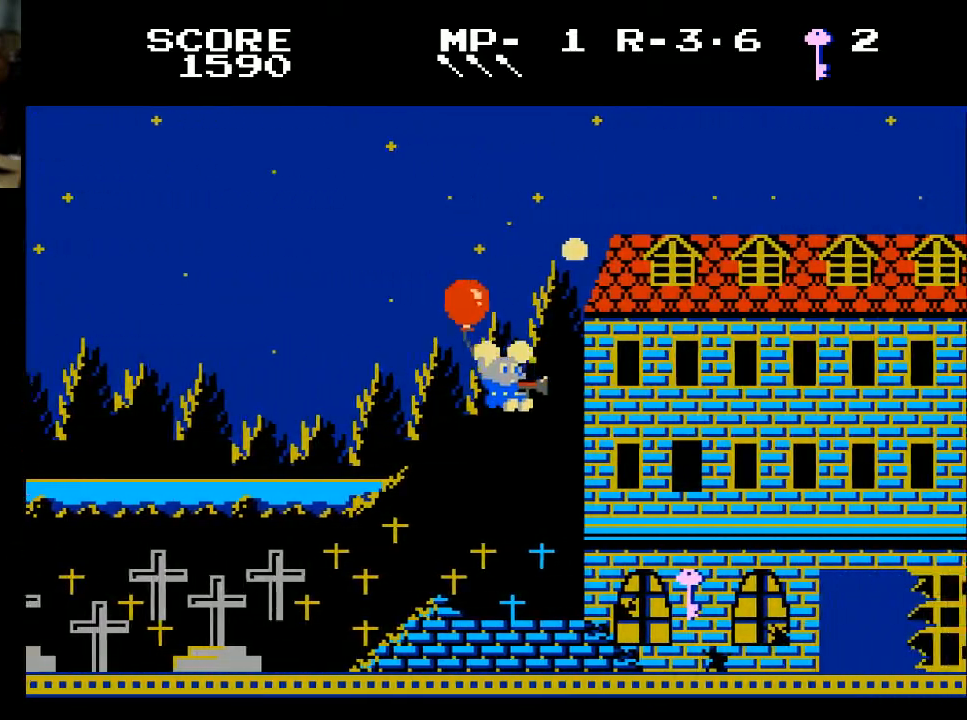
{"buttons": ["DPAD_DOWN"], "left_stick": "center", "right_stick": "center", "events": [[233, "DPAD_RIGHT", "up"]]}
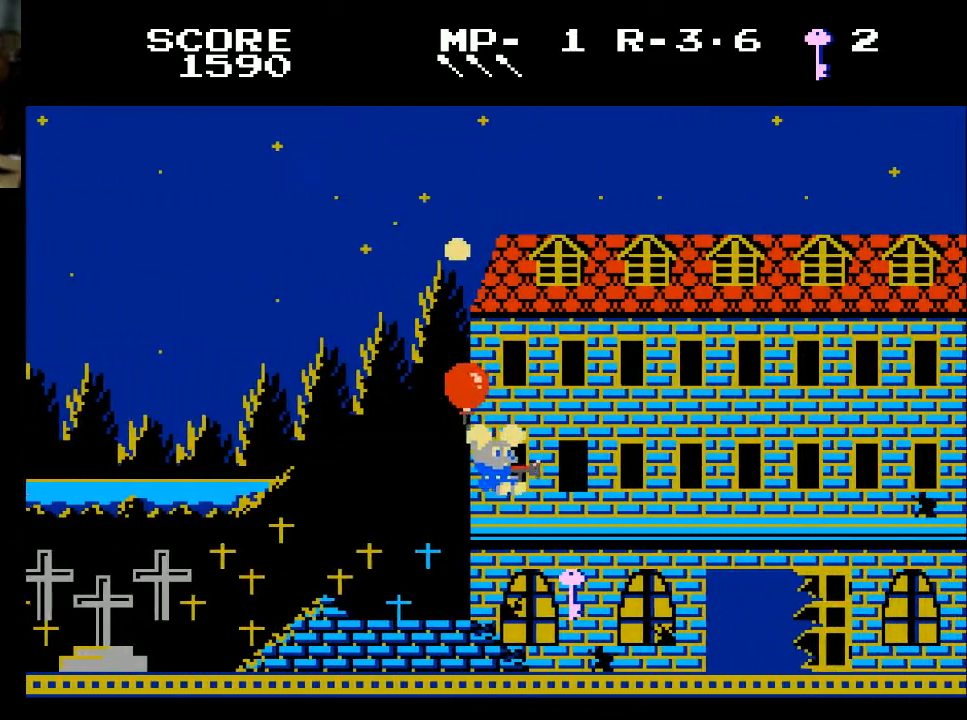
{"buttons": ["DPAD_DOWN", "DPAD_RIGHT"], "left_stick": "center", "right_stick": "center", "events": [[300, "DPAD_RIGHT", "down"]]}
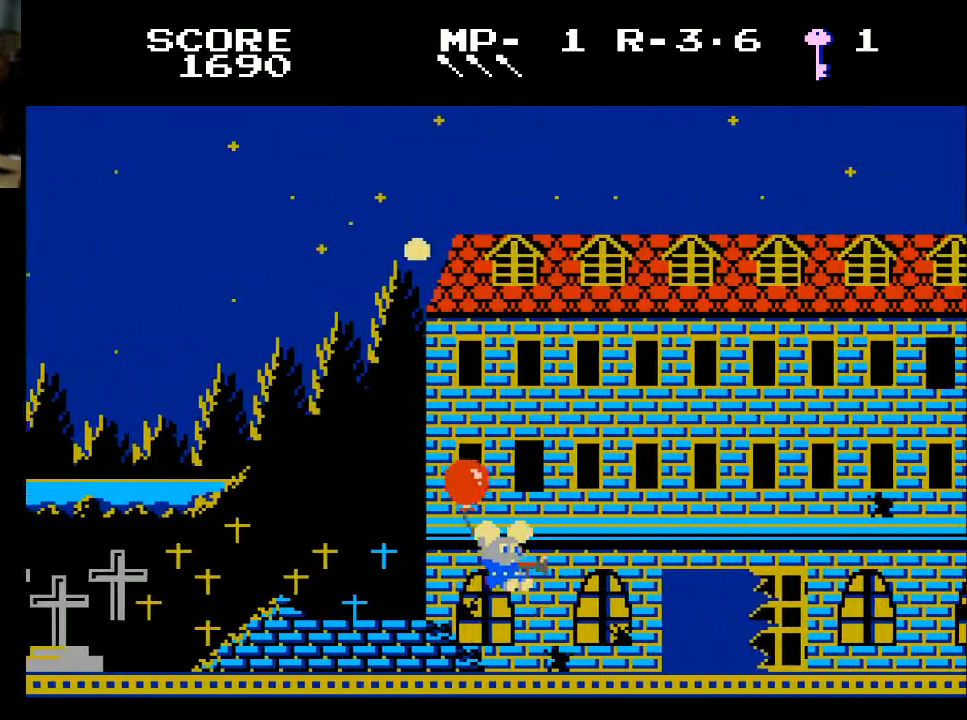
{"buttons": ["DPAD_UP", "DPAD_RIGHT"], "left_stick": "center", "right_stick": "center", "events": [[133, "DPAD_DOWN", "up"], [200, "DPAD_UP", "down"]]}
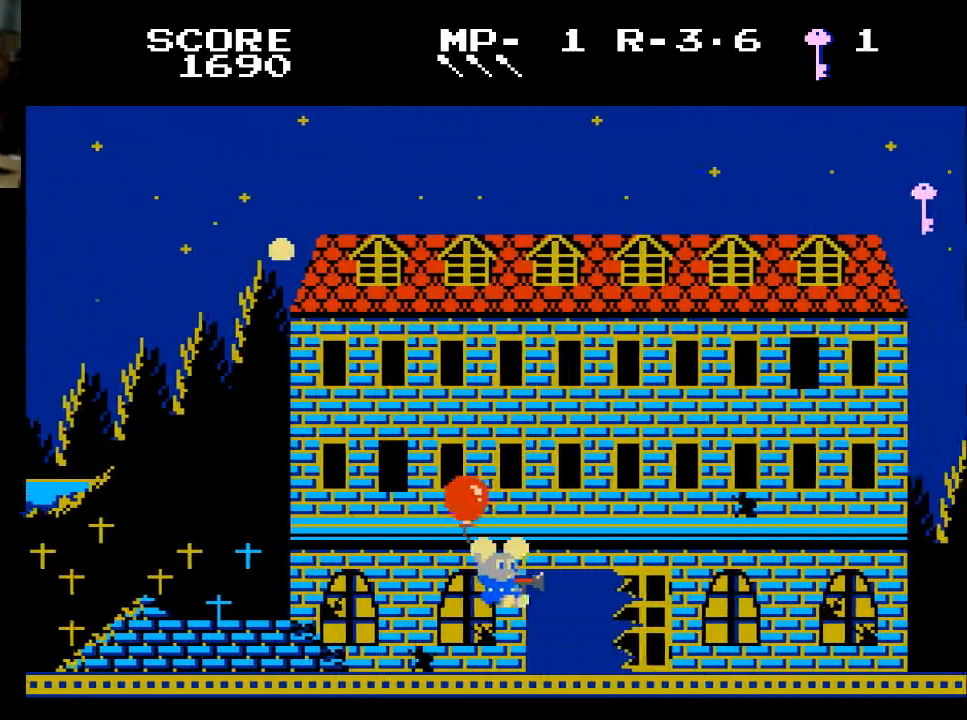
{"buttons": ["DPAD_UP", "DPAD_RIGHT"], "left_stick": "center", "right_stick": "center", "events": []}
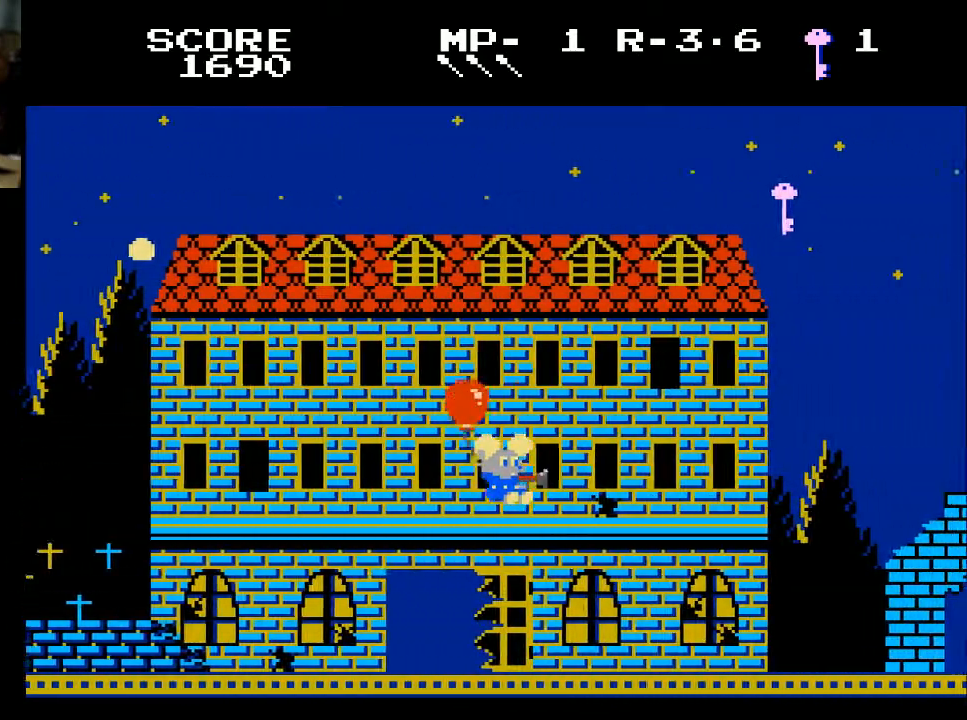
{"buttons": ["DPAD_UP", "DPAD_RIGHT"], "left_stick": "center", "right_stick": "center", "events": []}
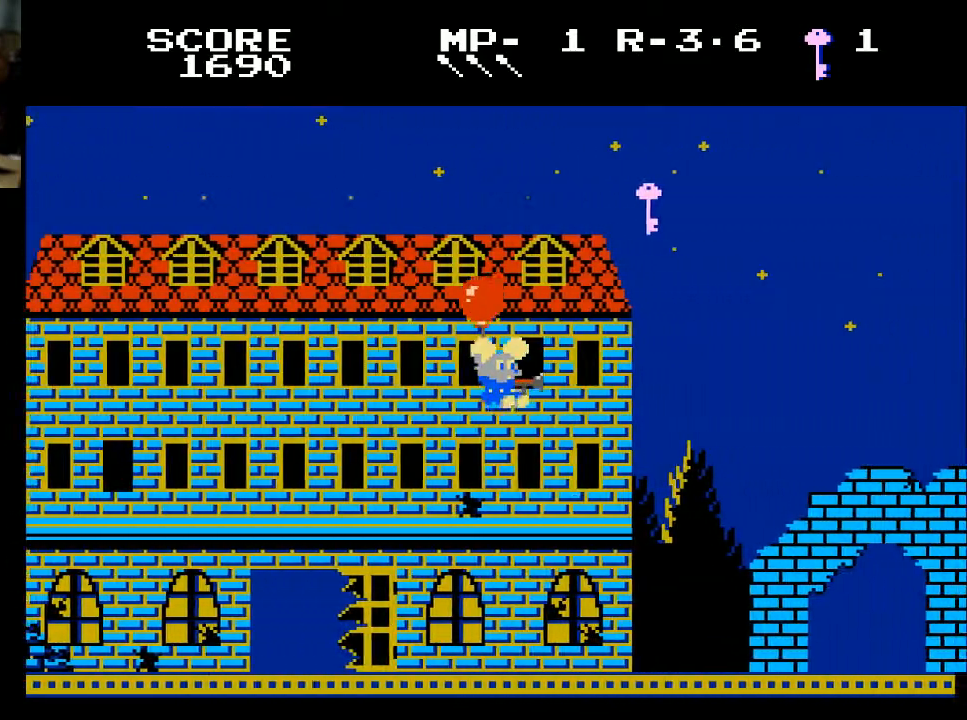
{"buttons": ["DPAD_UP"], "left_stick": "center", "right_stick": "center", "events": [[500, "DPAD_RIGHT", "up"]]}
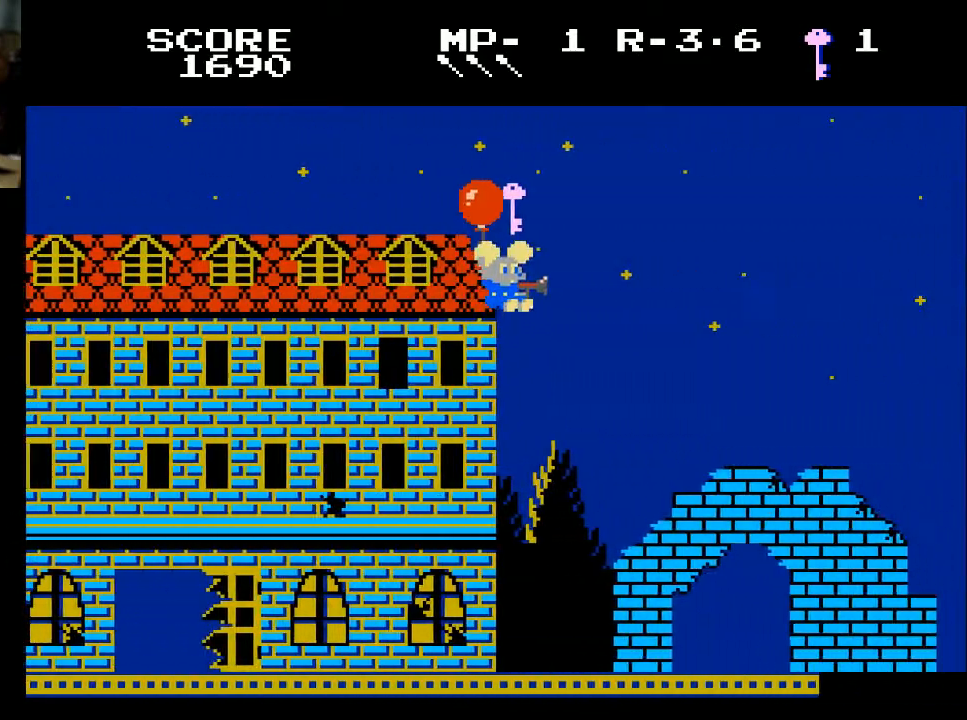
{"buttons": ["DPAD_DOWN", "DPAD_LEFT"], "left_stick": "center", "right_stick": "center", "events": [[267, "DPAD_LEFT", "down"], [367, "DPAD_DOWN", "down"], [367, "DPAD_UP", "up"]]}
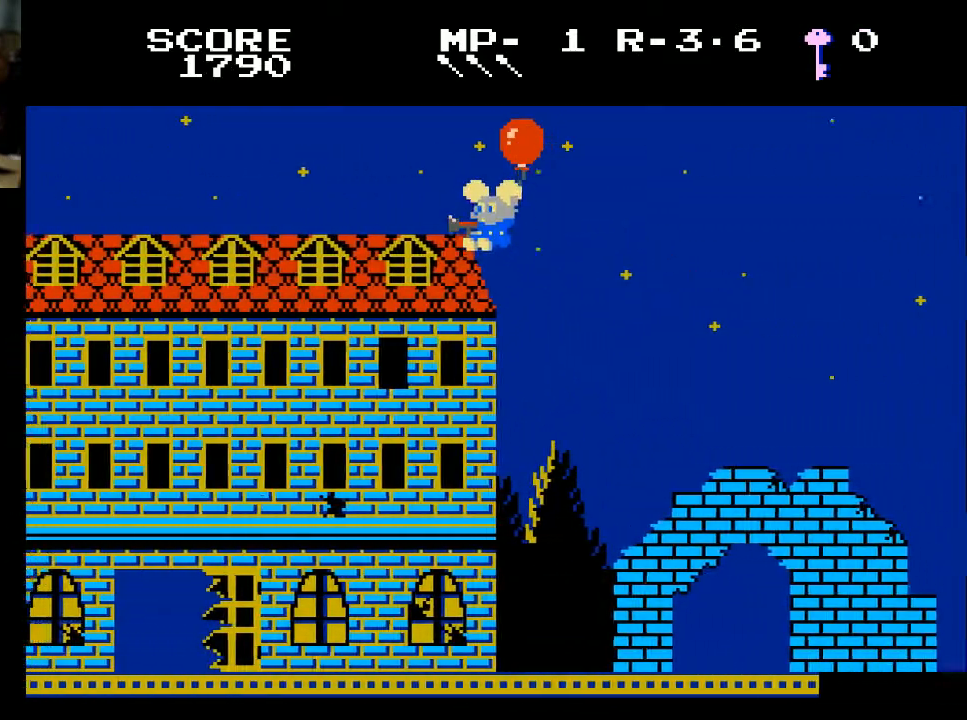
{"buttons": ["DPAD_DOWN"], "left_stick": "center", "right_stick": "center", "events": [[67, "DPAD_LEFT", "up"]]}
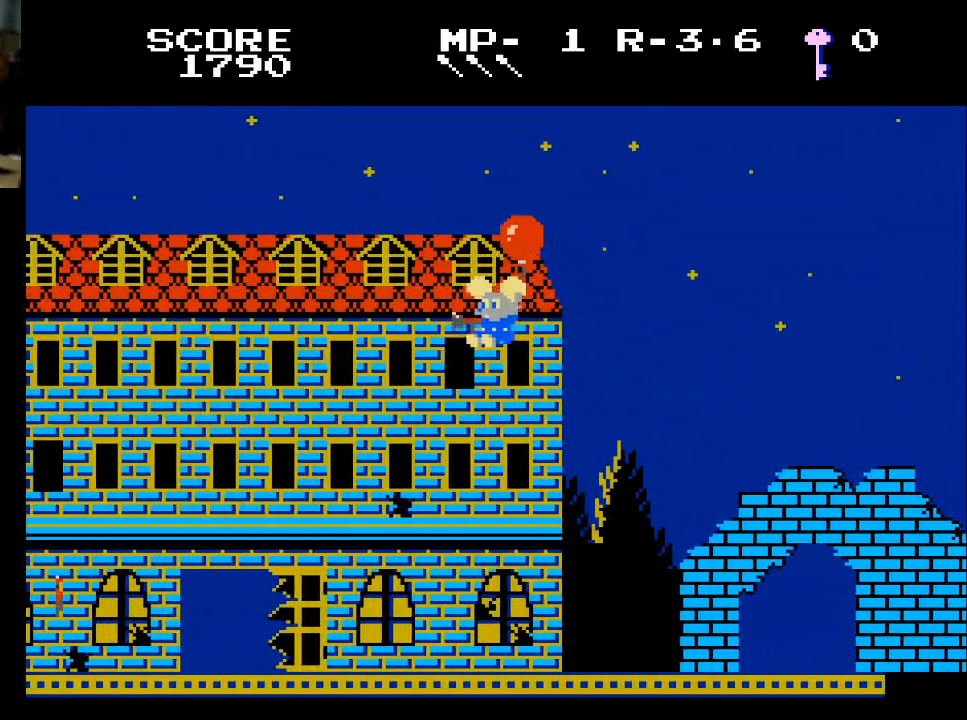
{"buttons": ["DPAD_DOWN", "DPAD_LEFT"], "left_stick": "center", "right_stick": "center", "events": [[233, "DPAD_LEFT", "down"]]}
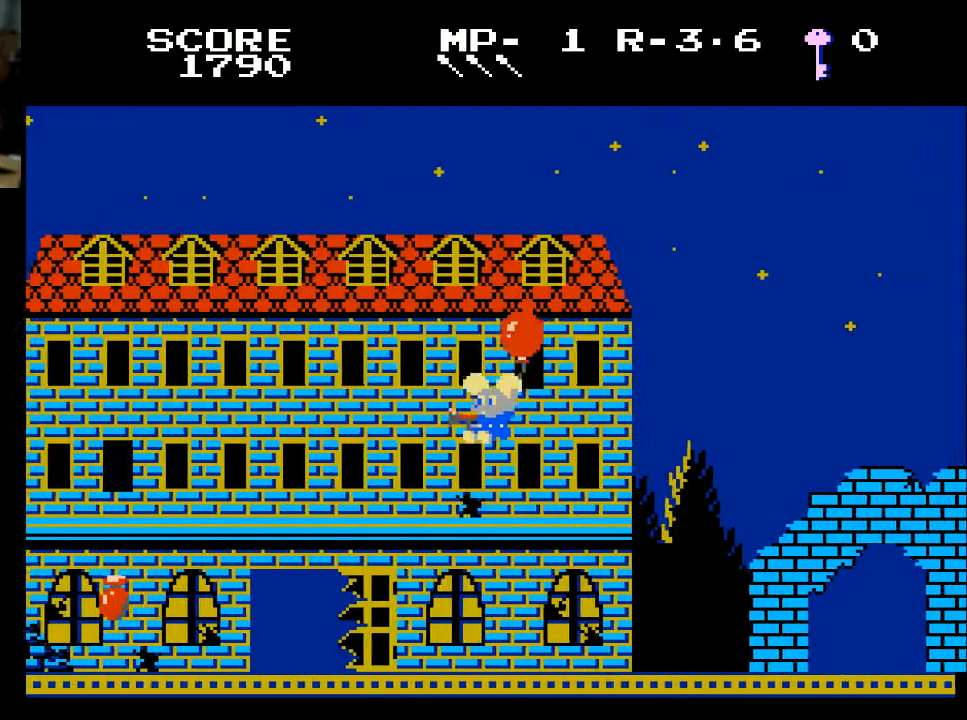
{"buttons": ["DPAD_DOWN"], "left_stick": "center", "right_stick": "center", "events": [[233, "DPAD_LEFT", "up"]]}
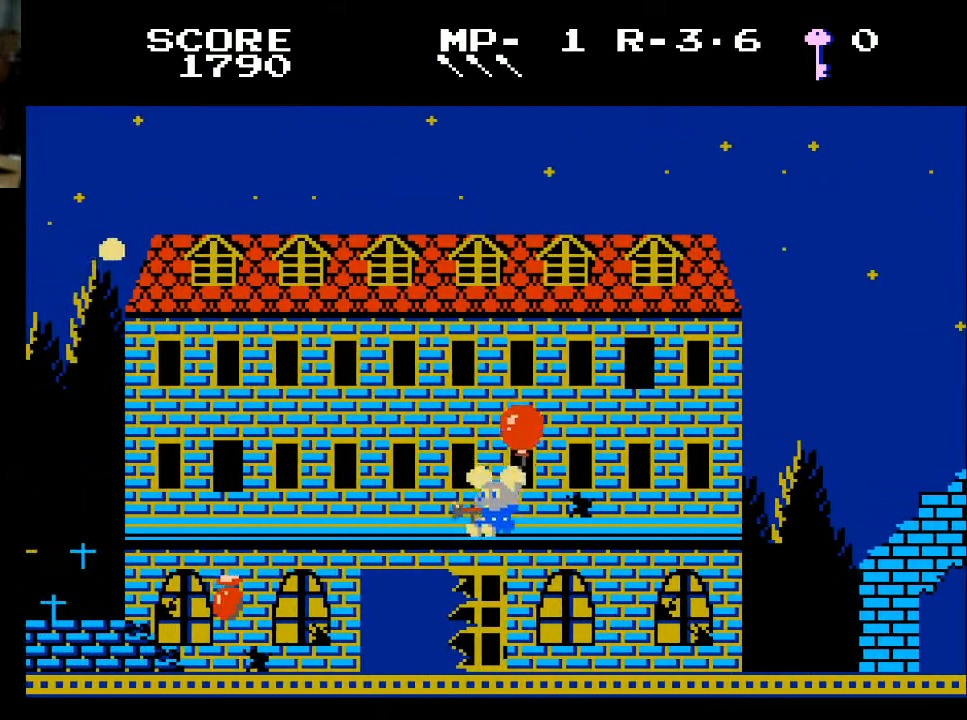
{"buttons": ["DPAD_DOWN"], "left_stick": "center", "right_stick": "center", "events": [[400, "DPAD_LEFT", "down"], [433, "DPAD_LEFT", "up"]]}
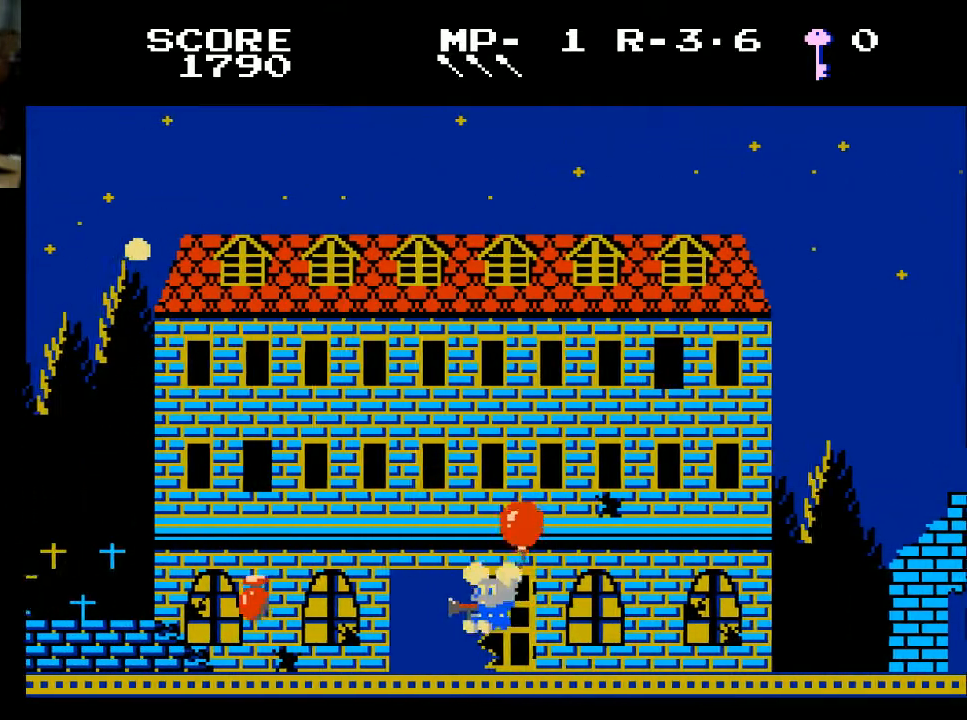
{"buttons": ["DPAD_DOWN", "DPAD_LEFT"], "left_stick": "center", "right_stick": "center", "events": [[133, "DPAD_LEFT", "down"]]}